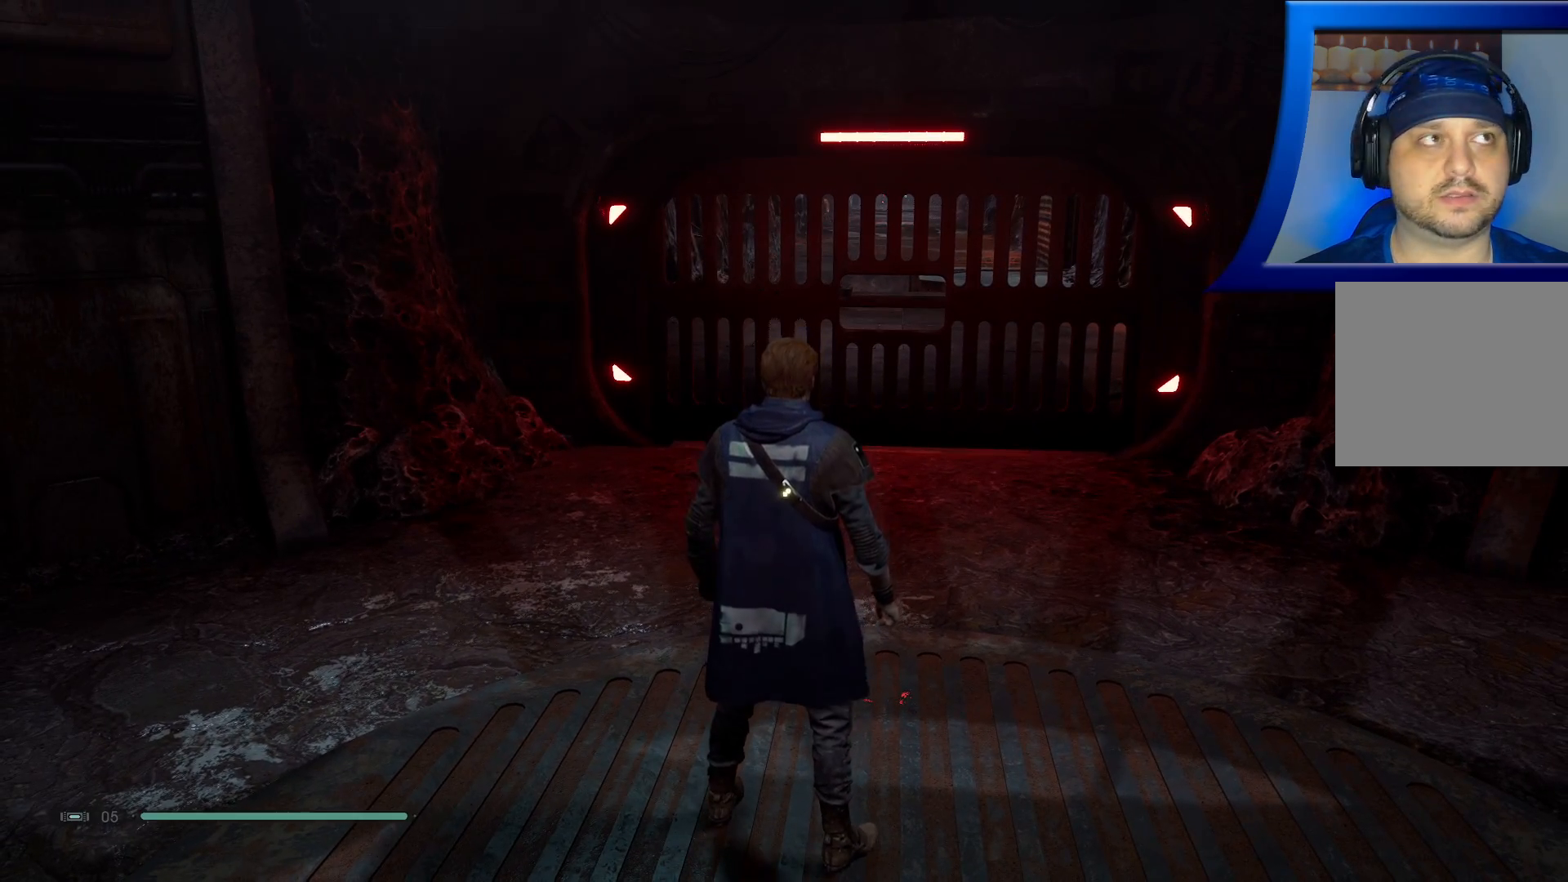
Gameplay with a controller (Xbox layout); each line is a JSON object with the inputs held at the frame after it. "events" lists button and stick changes between this image and that frame as [ms after this image, input, new state], when the widget could be followed in between.
{"buttons": [], "left_stick": "center", "right_stick": "up-left", "events": [[67, "right_stick", "left"], [333, "right_stick", "up-left"]]}
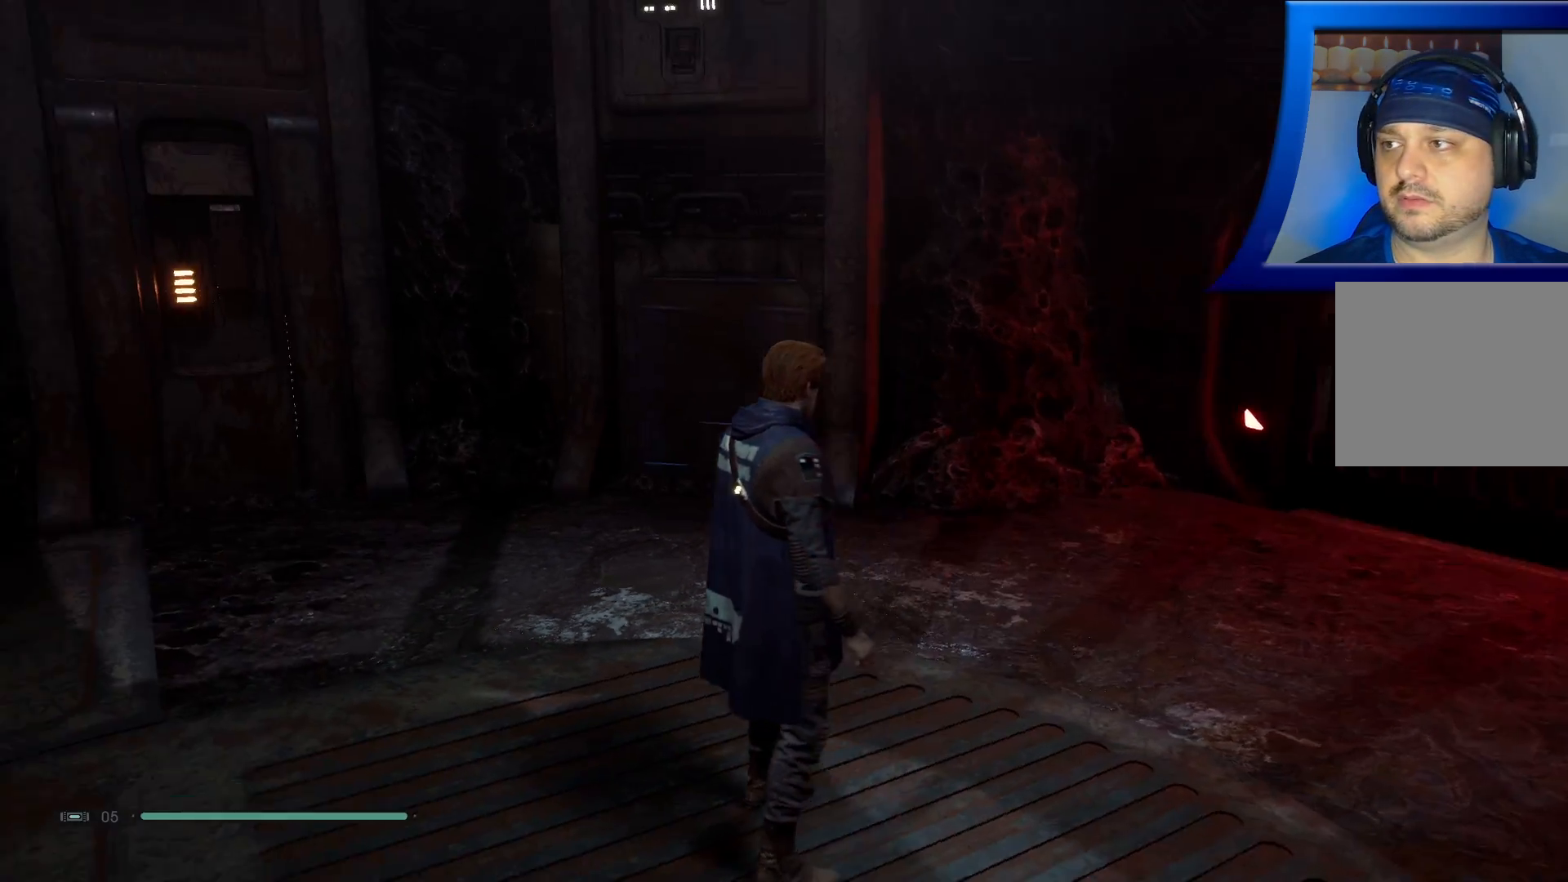
{"buttons": [], "left_stick": "center", "right_stick": "center", "events": [[383, "right_stick", "center"]]}
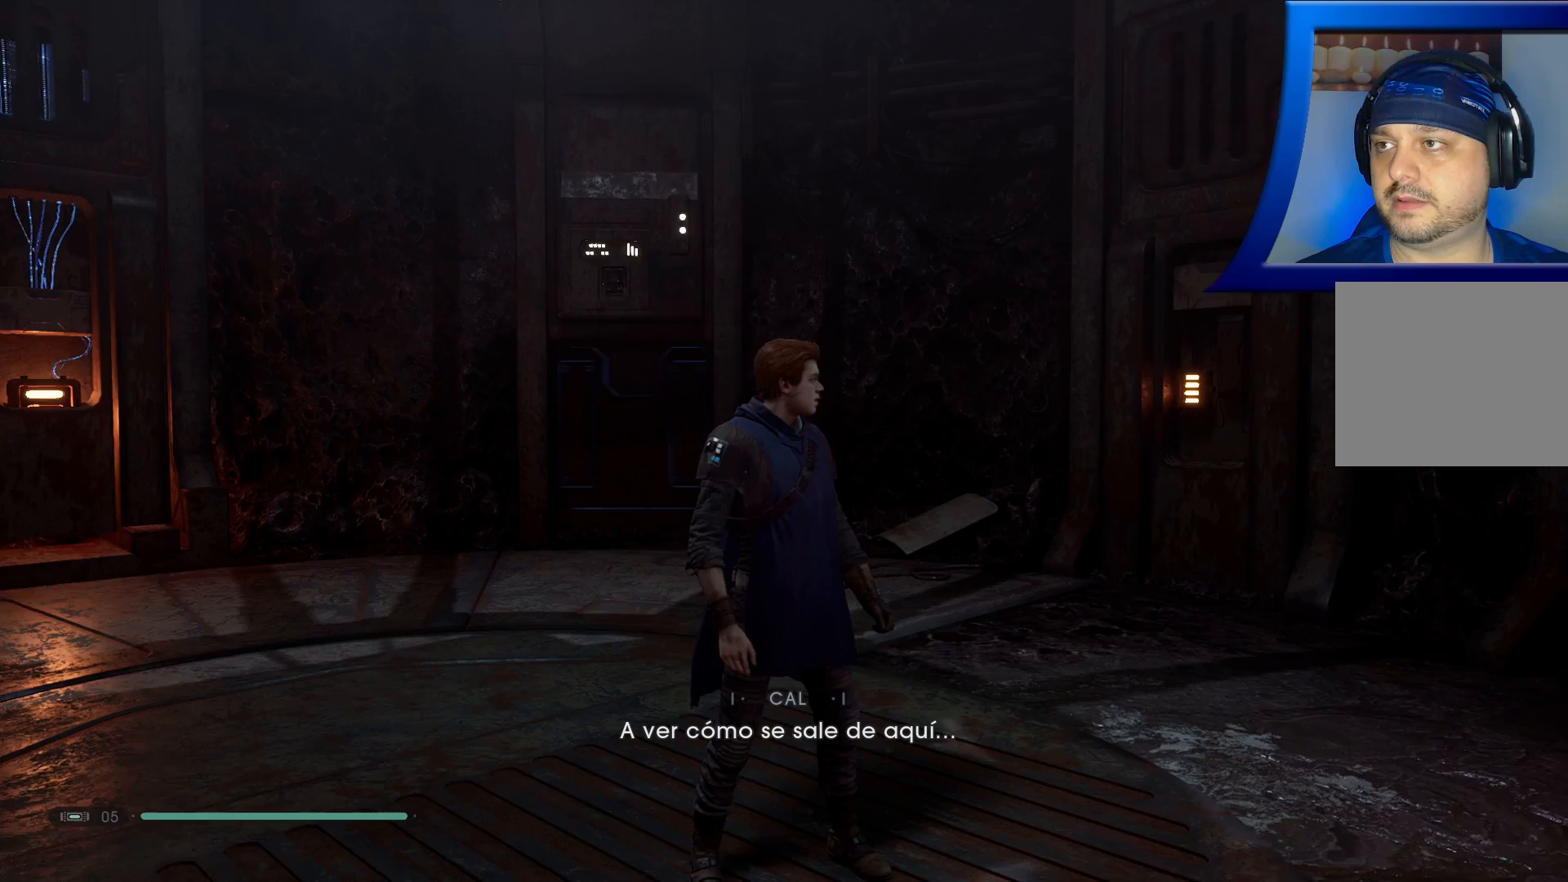
{"buttons": [], "left_stick": "center", "right_stick": "center", "events": []}
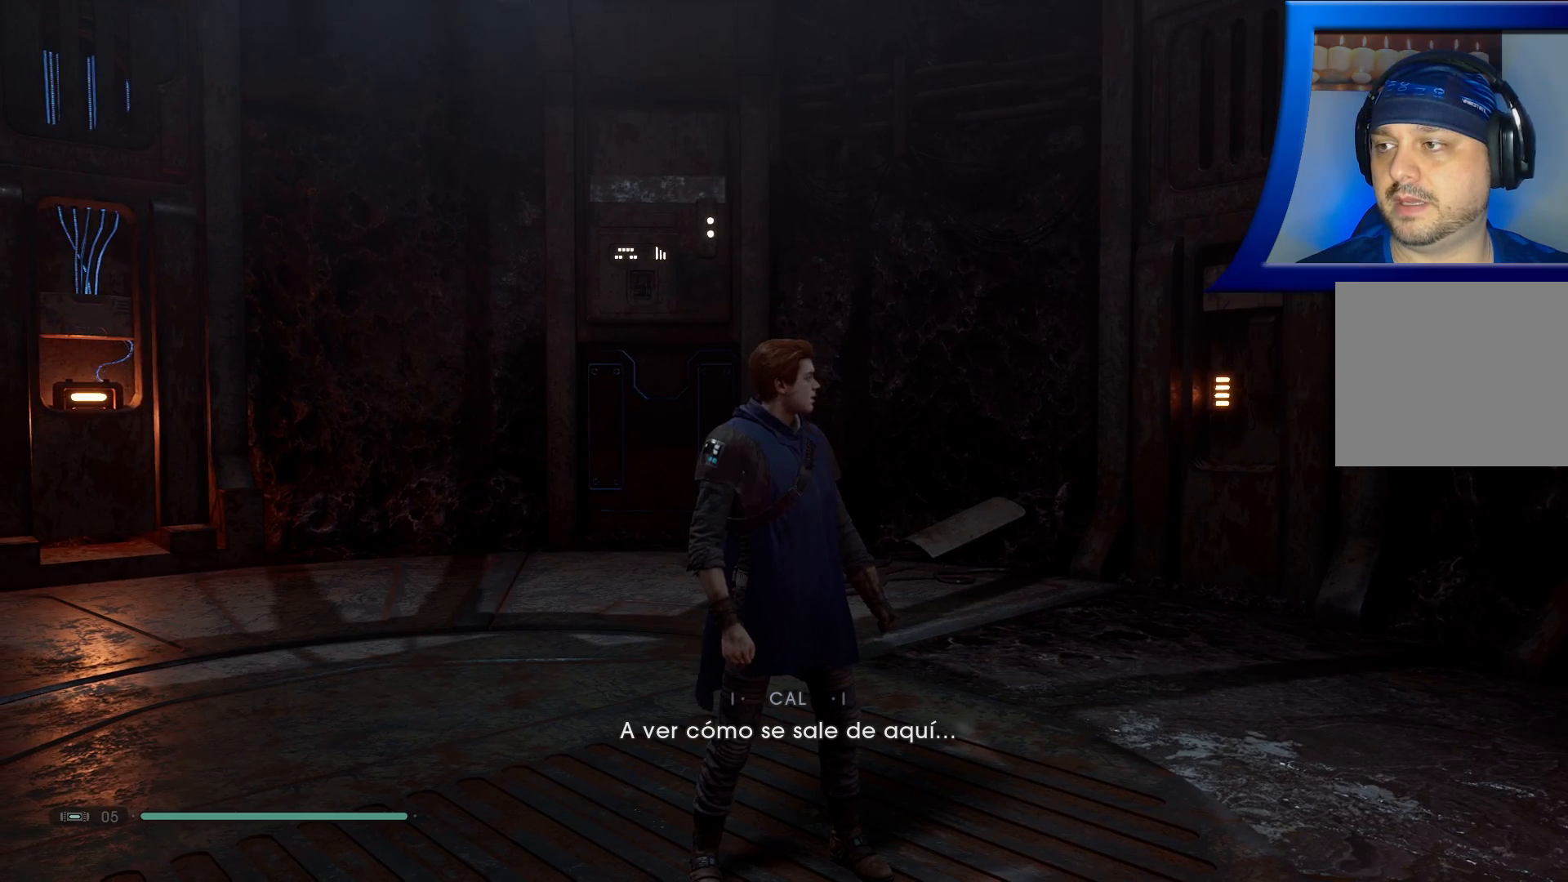
{"buttons": [], "left_stick": "center", "right_stick": "left", "events": [[433, "right_stick", "left"]]}
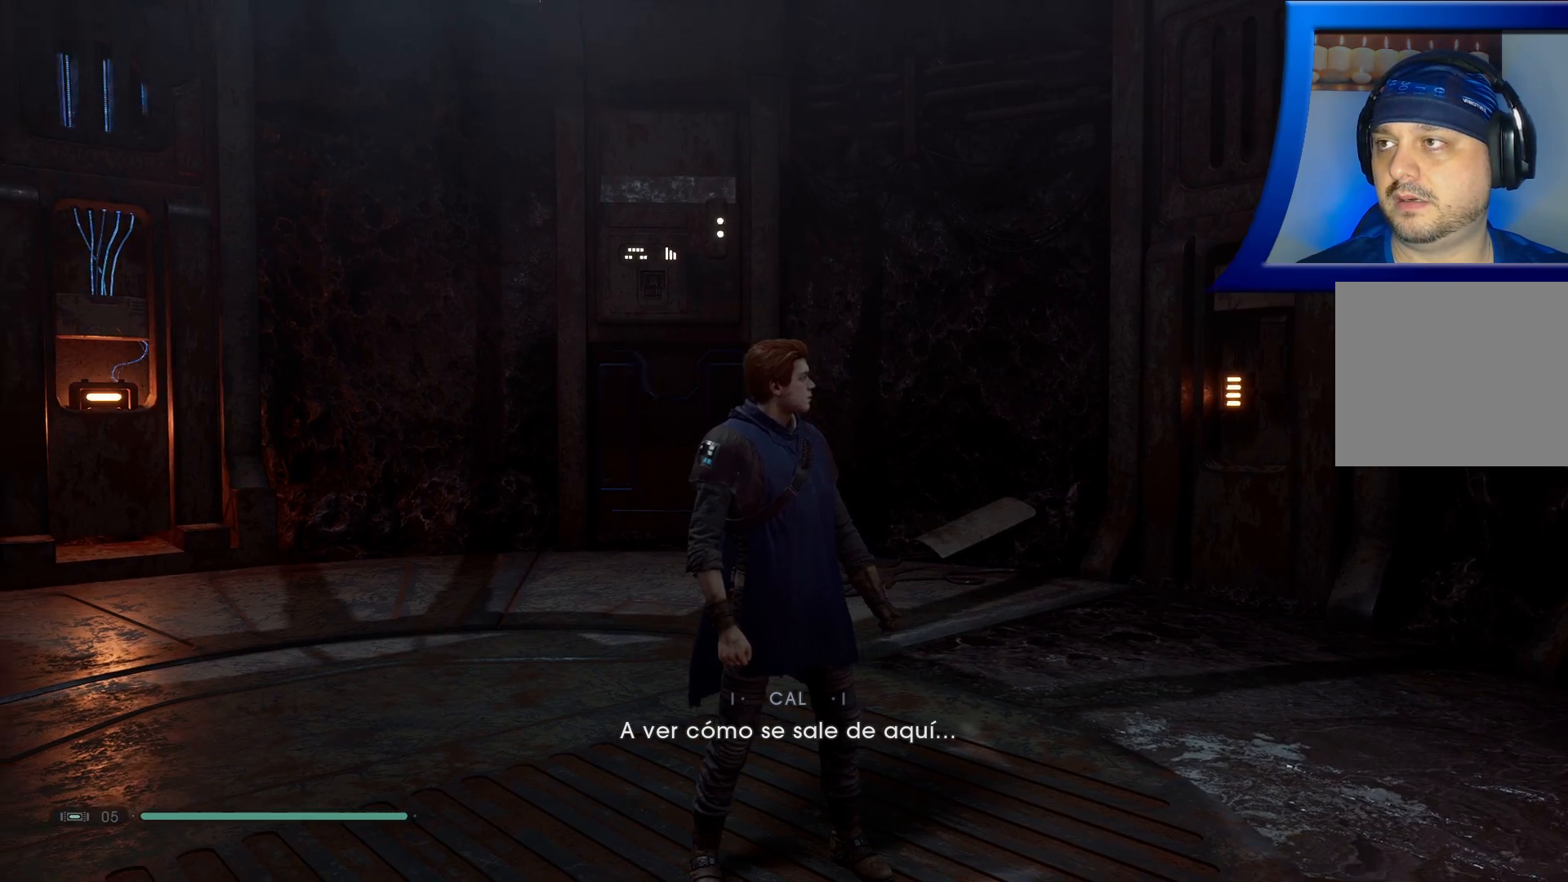
{"buttons": [], "left_stick": "center", "right_stick": "center", "events": [[433, "right_stick", "center"]]}
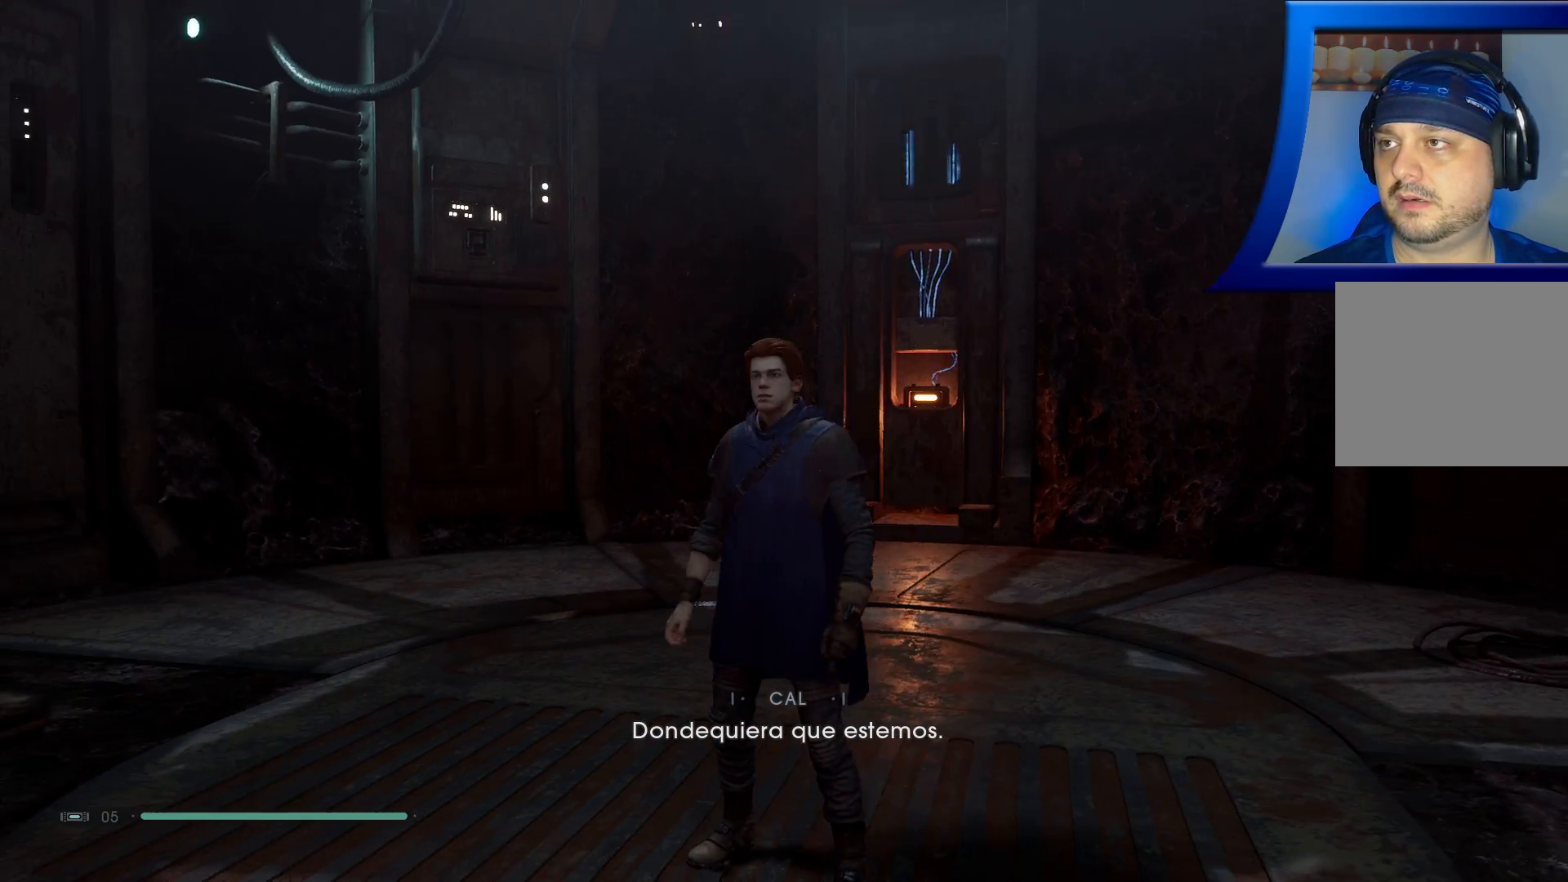
{"buttons": [], "left_stick": "center", "right_stick": "center", "events": []}
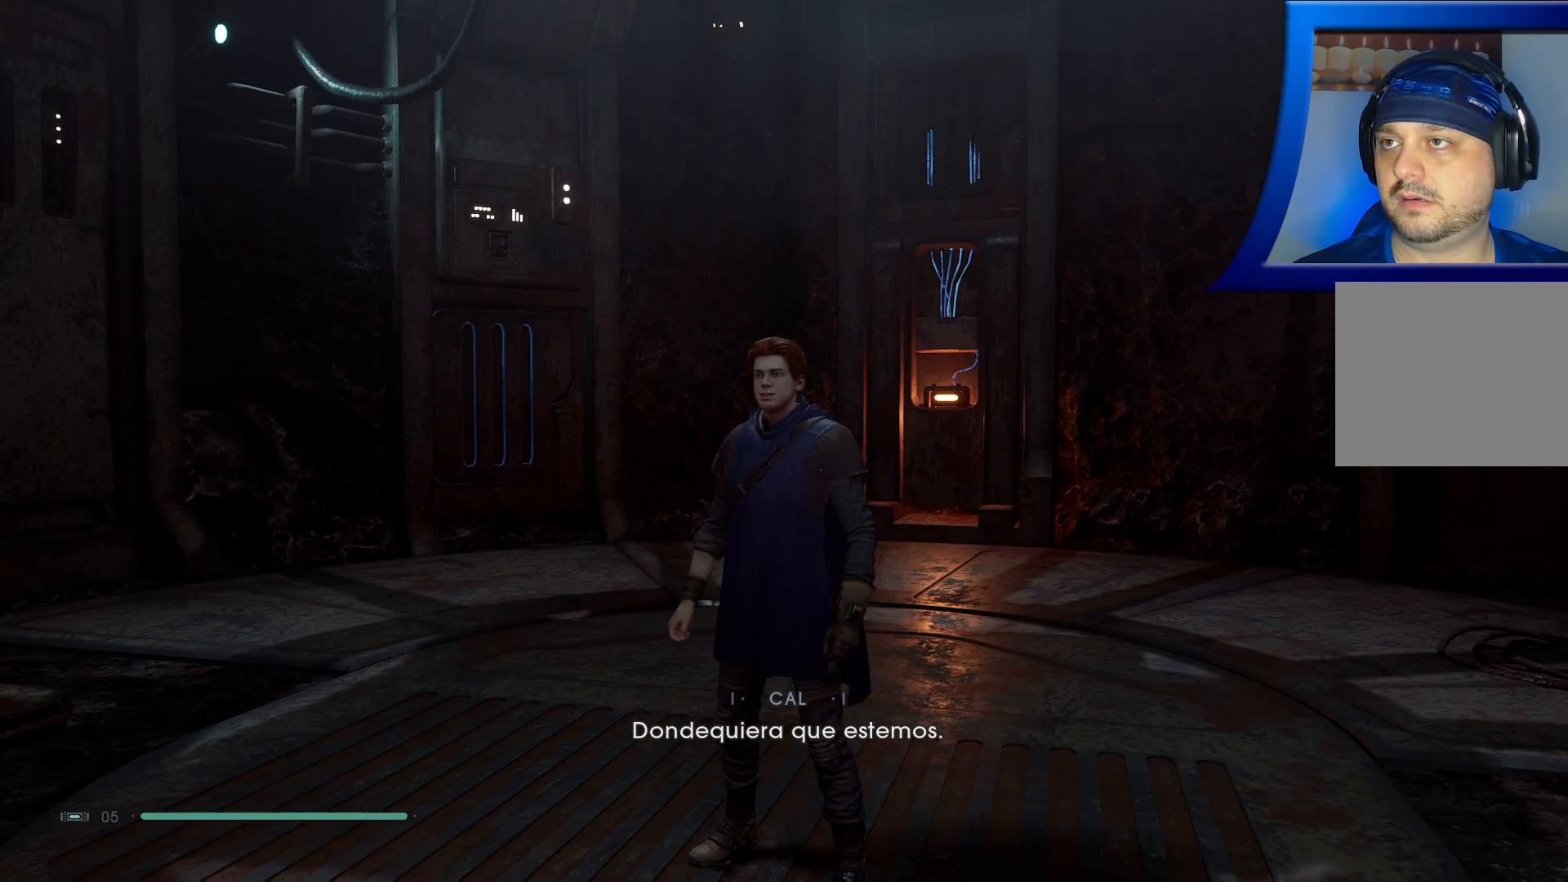
{"buttons": [], "left_stick": "center", "right_stick": "center", "events": []}
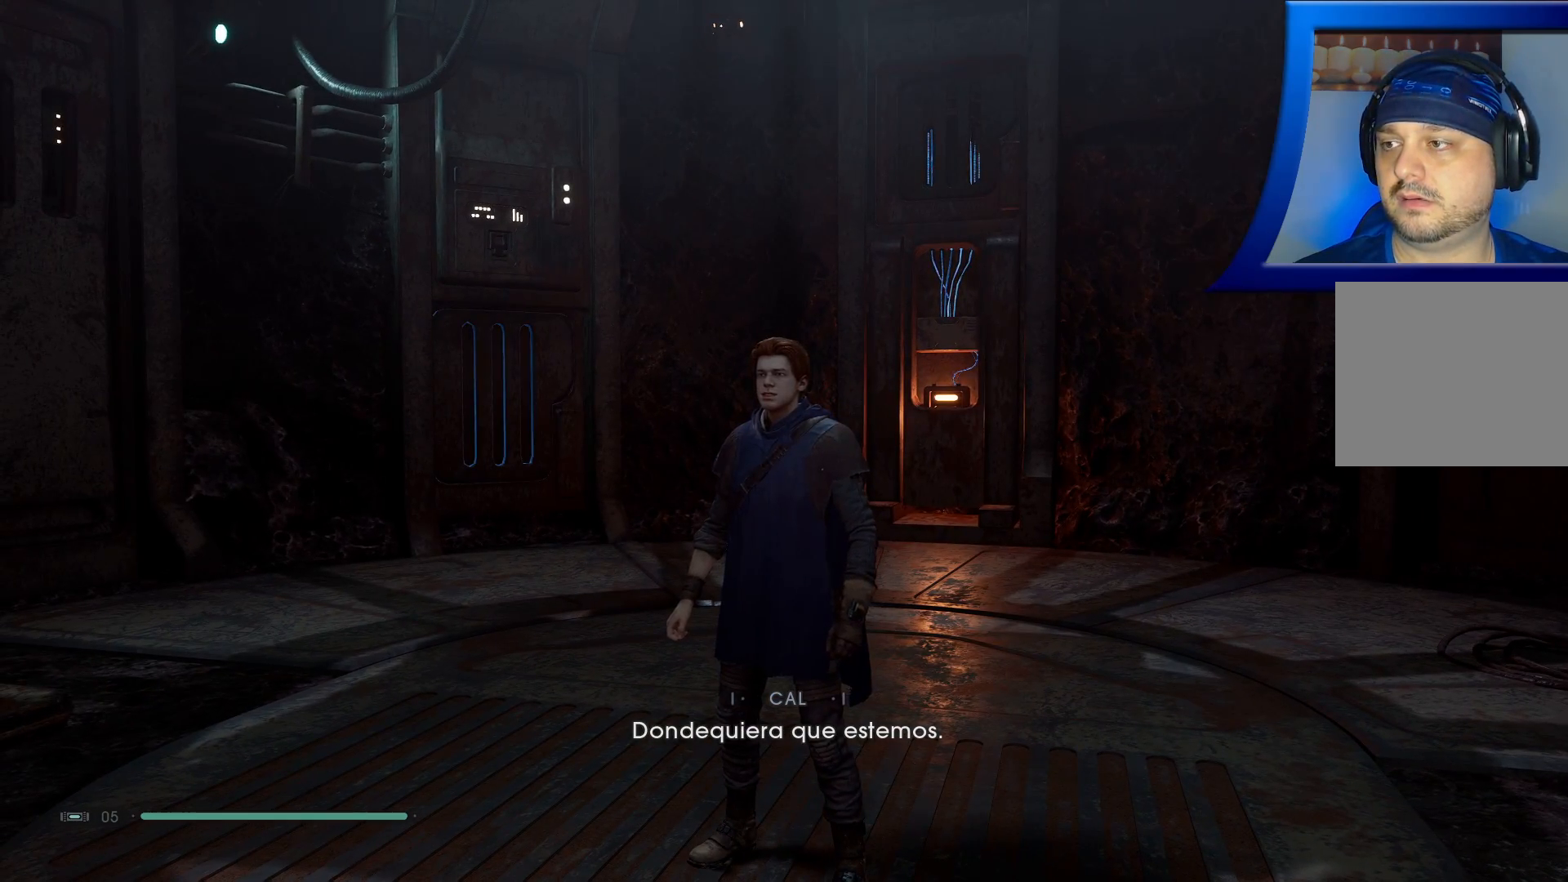
{"buttons": [], "left_stick": "center", "right_stick": "up-left", "events": [[167, "right_stick", "up-left"]]}
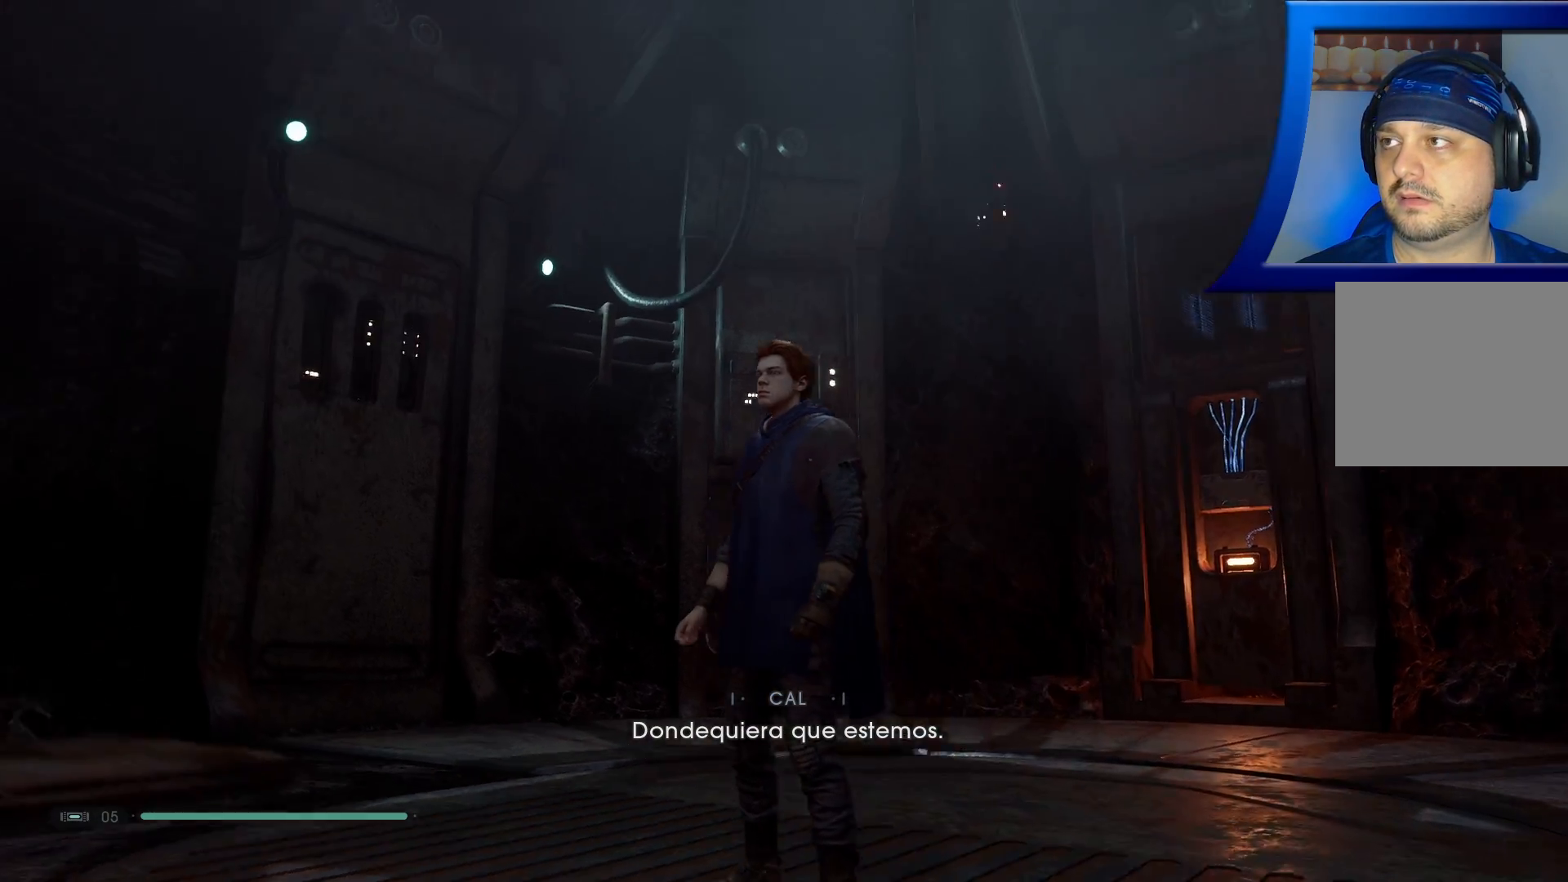
{"buttons": [], "left_stick": "center", "right_stick": "down-left", "events": [[117, "right_stick", "down-left"], [367, "right_stick", "left"], [500, "right_stick", "down-left"]]}
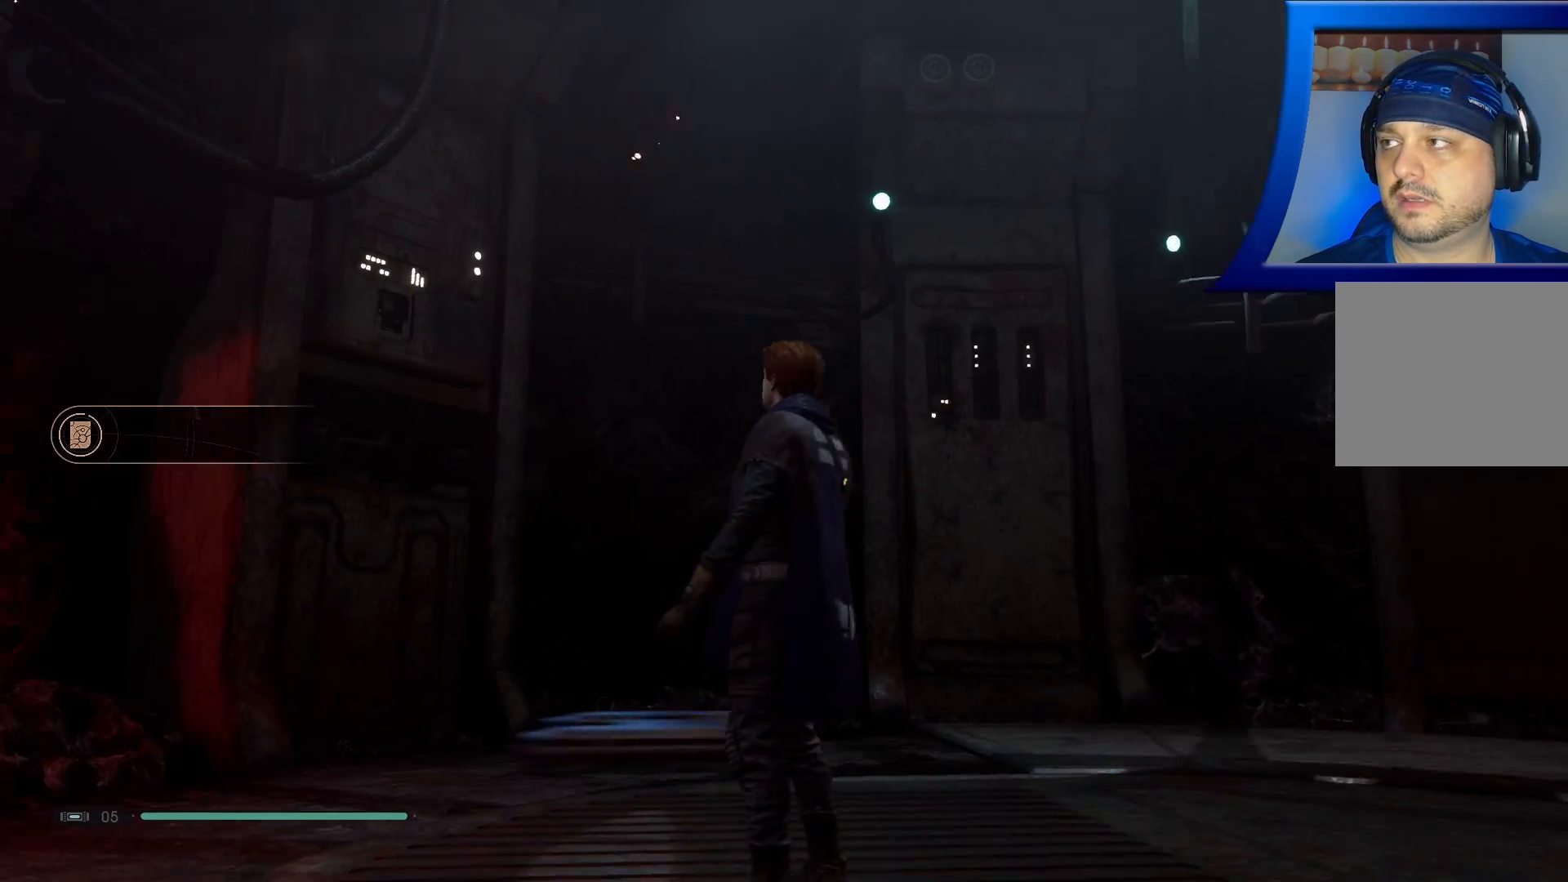
{"buttons": [], "left_stick": "center", "right_stick": "center", "events": [[483, "right_stick", "center"]]}
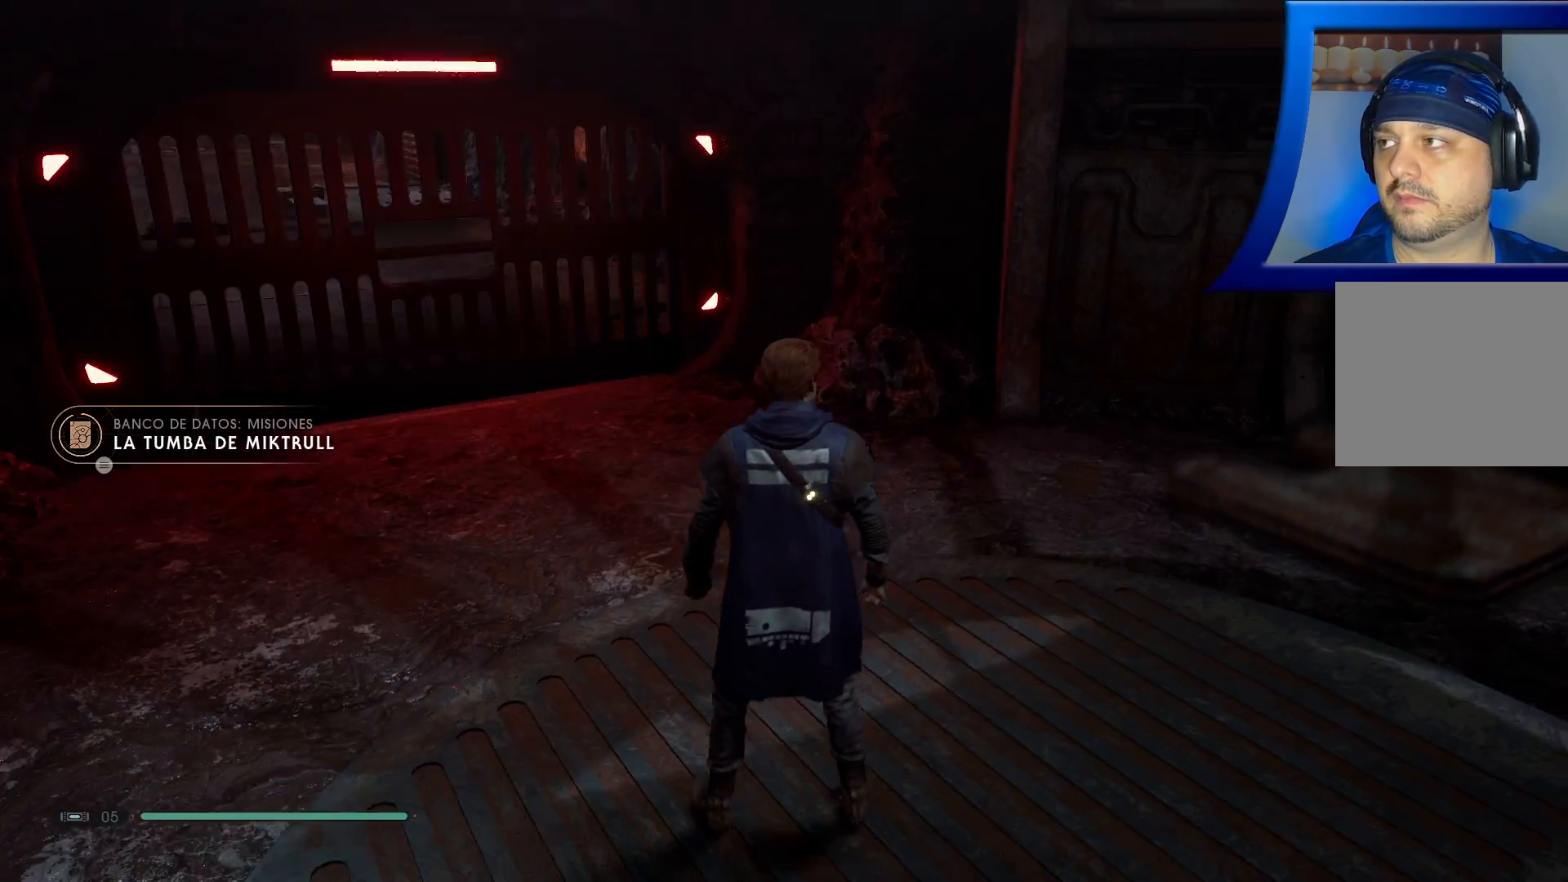
{"buttons": [], "left_stick": "center", "right_stick": "center", "events": [[350, "START", "down"], [500, "START", "up"]]}
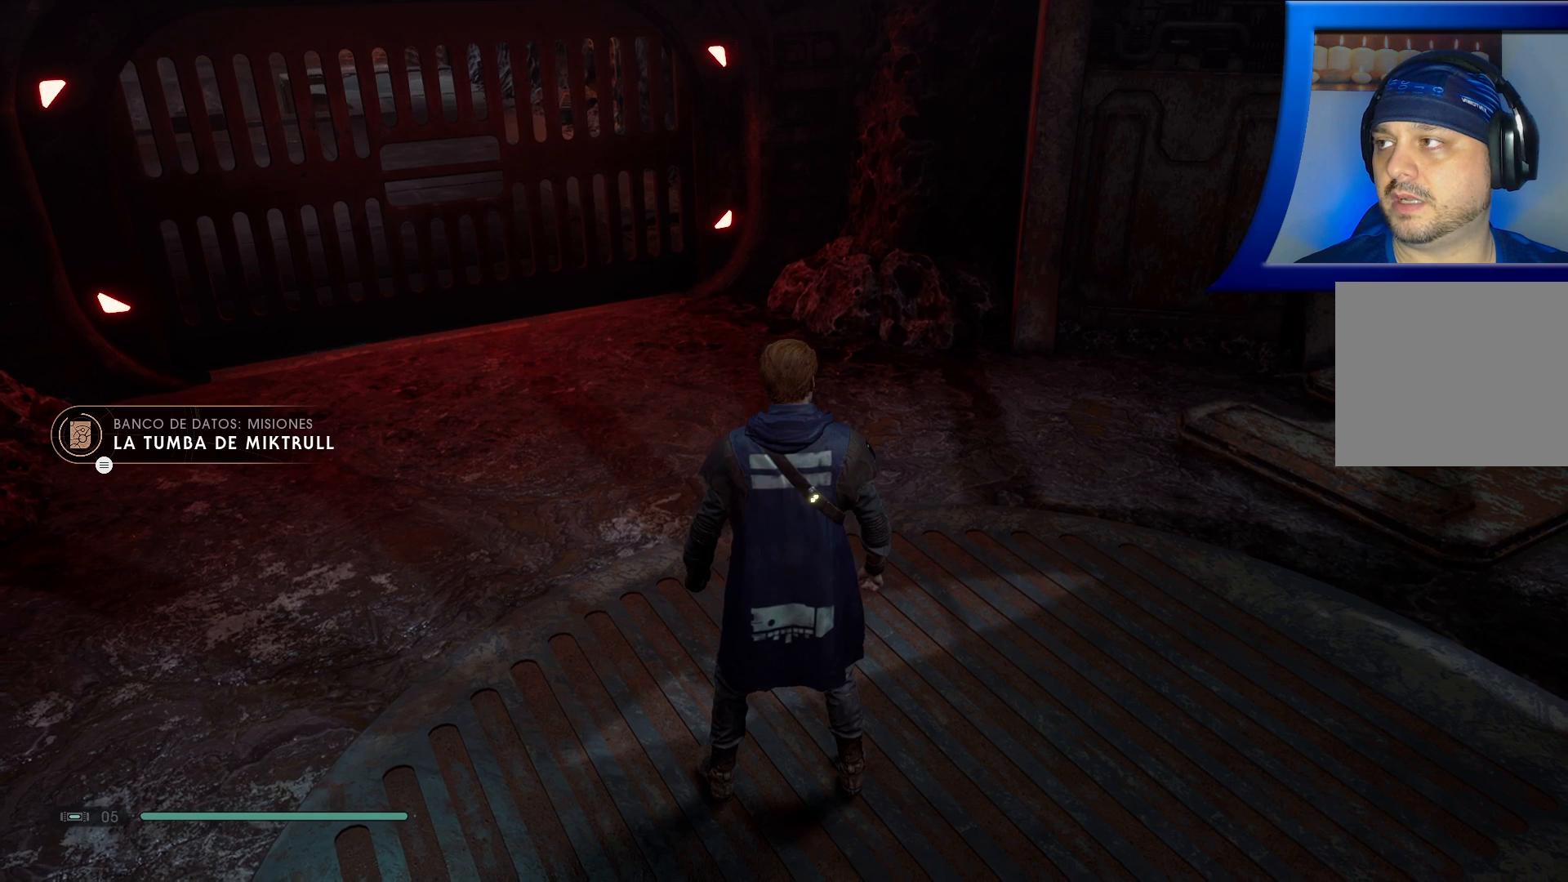
{"buttons": [], "left_stick": "center", "right_stick": "center", "events": []}
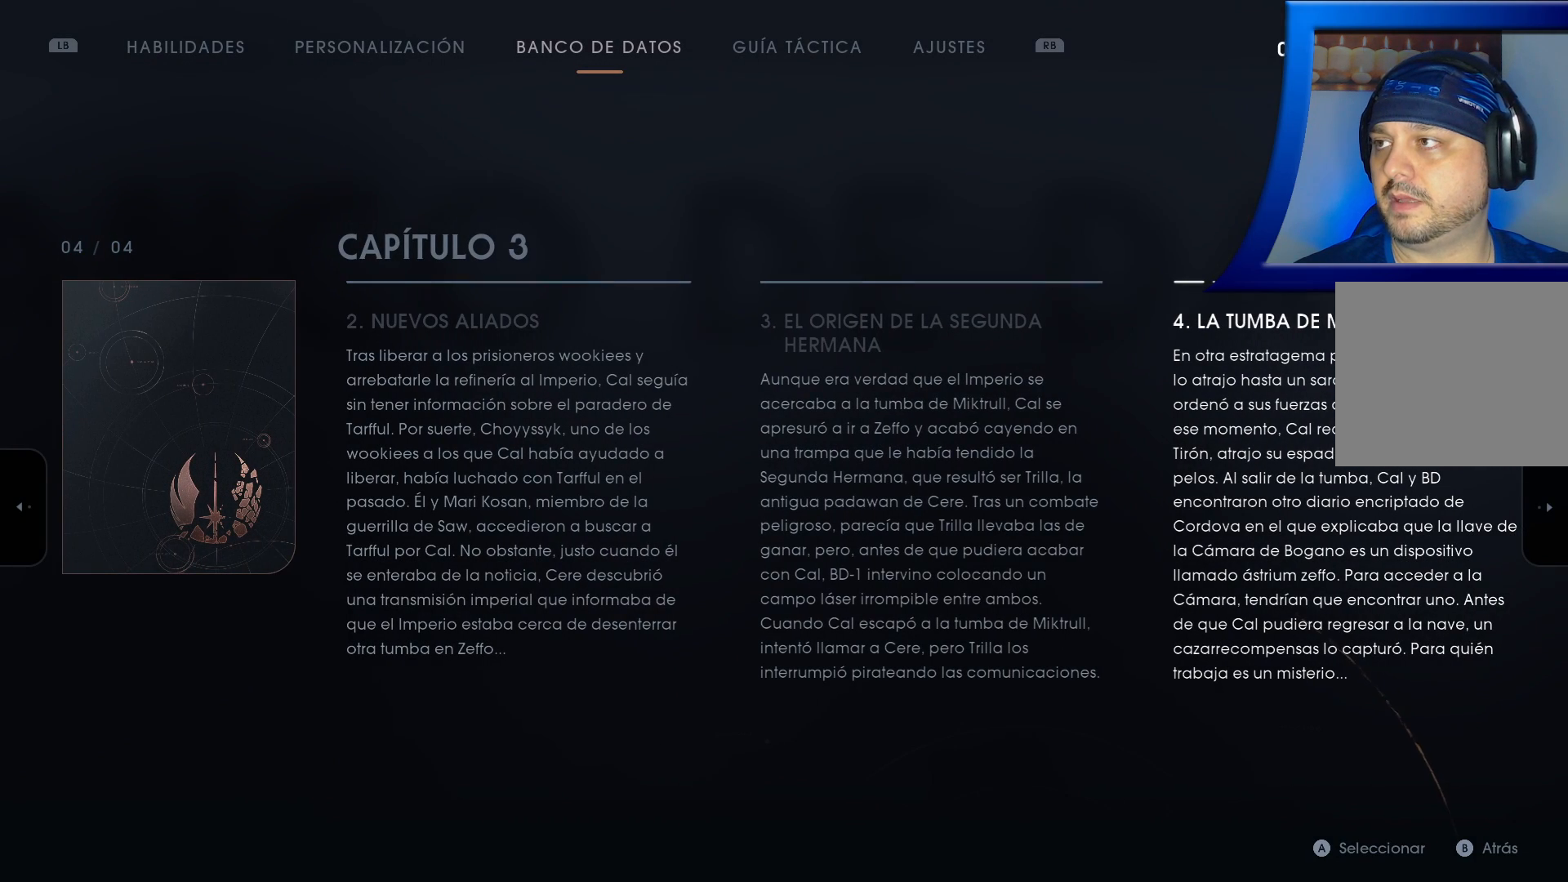
{"buttons": [], "left_stick": "center", "right_stick": "center", "events": []}
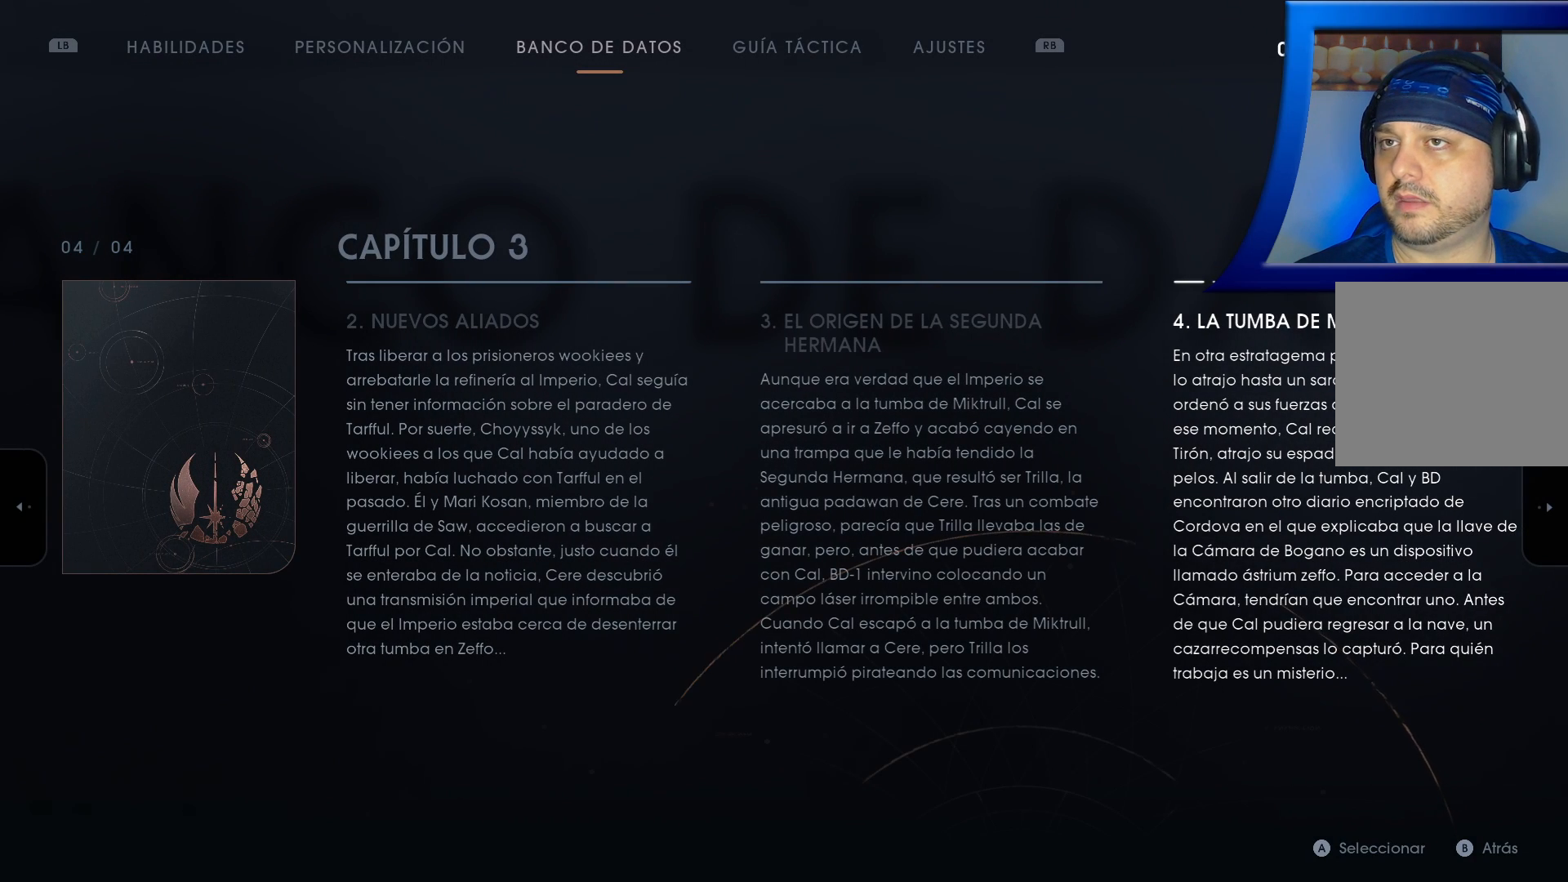
{"buttons": [], "left_stick": "center", "right_stick": "center", "events": []}
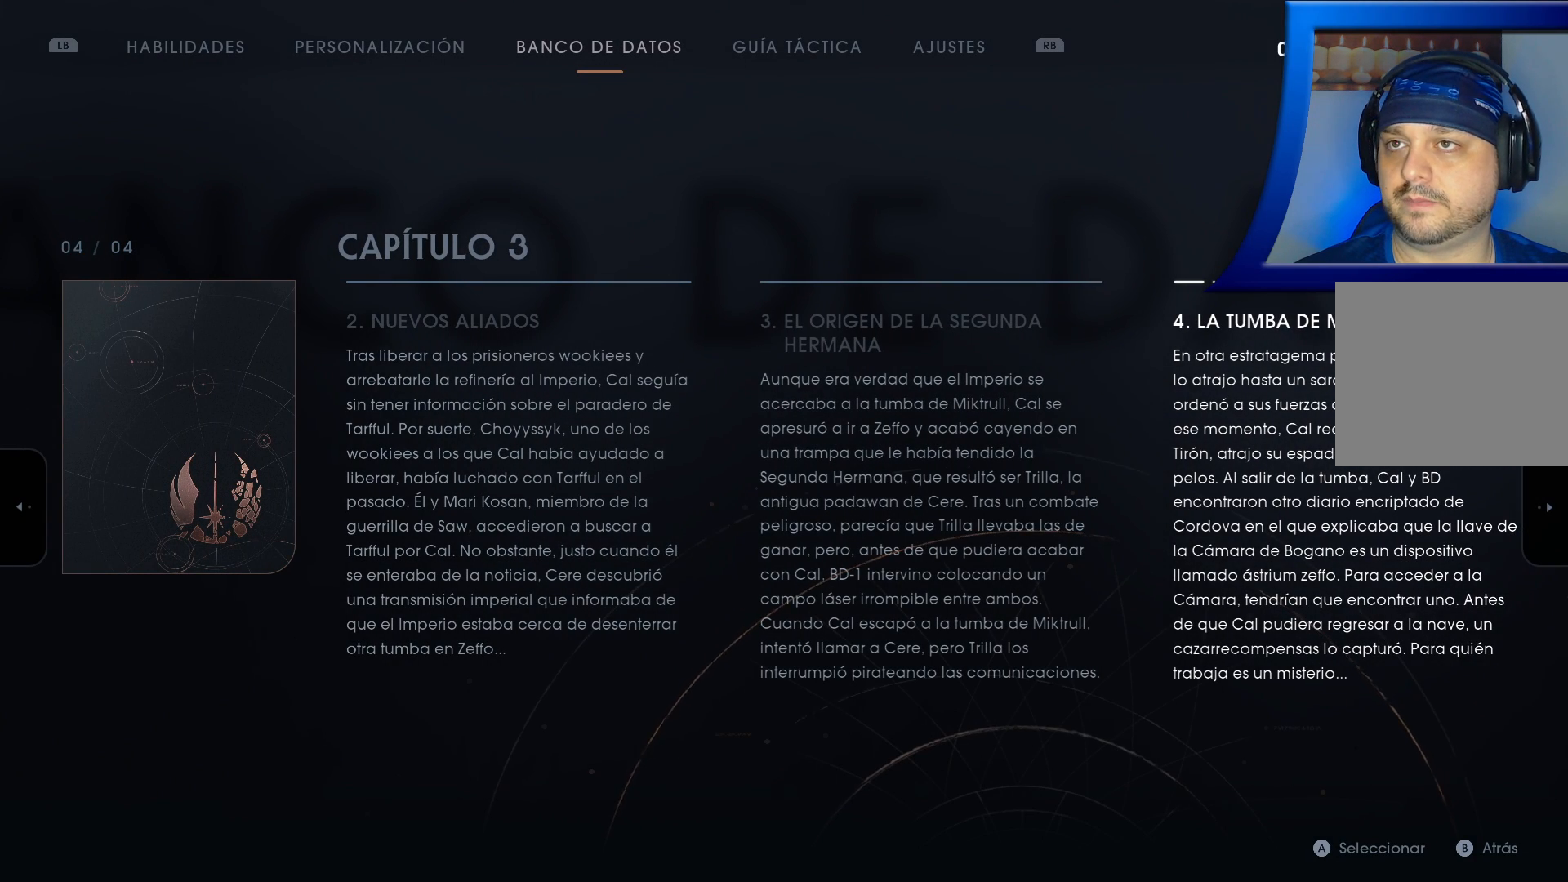
{"buttons": [], "left_stick": "center", "right_stick": "right", "events": [[67, "right_stick", "left"], [400, "right_stick", "center"], [467, "right_stick", "right"]]}
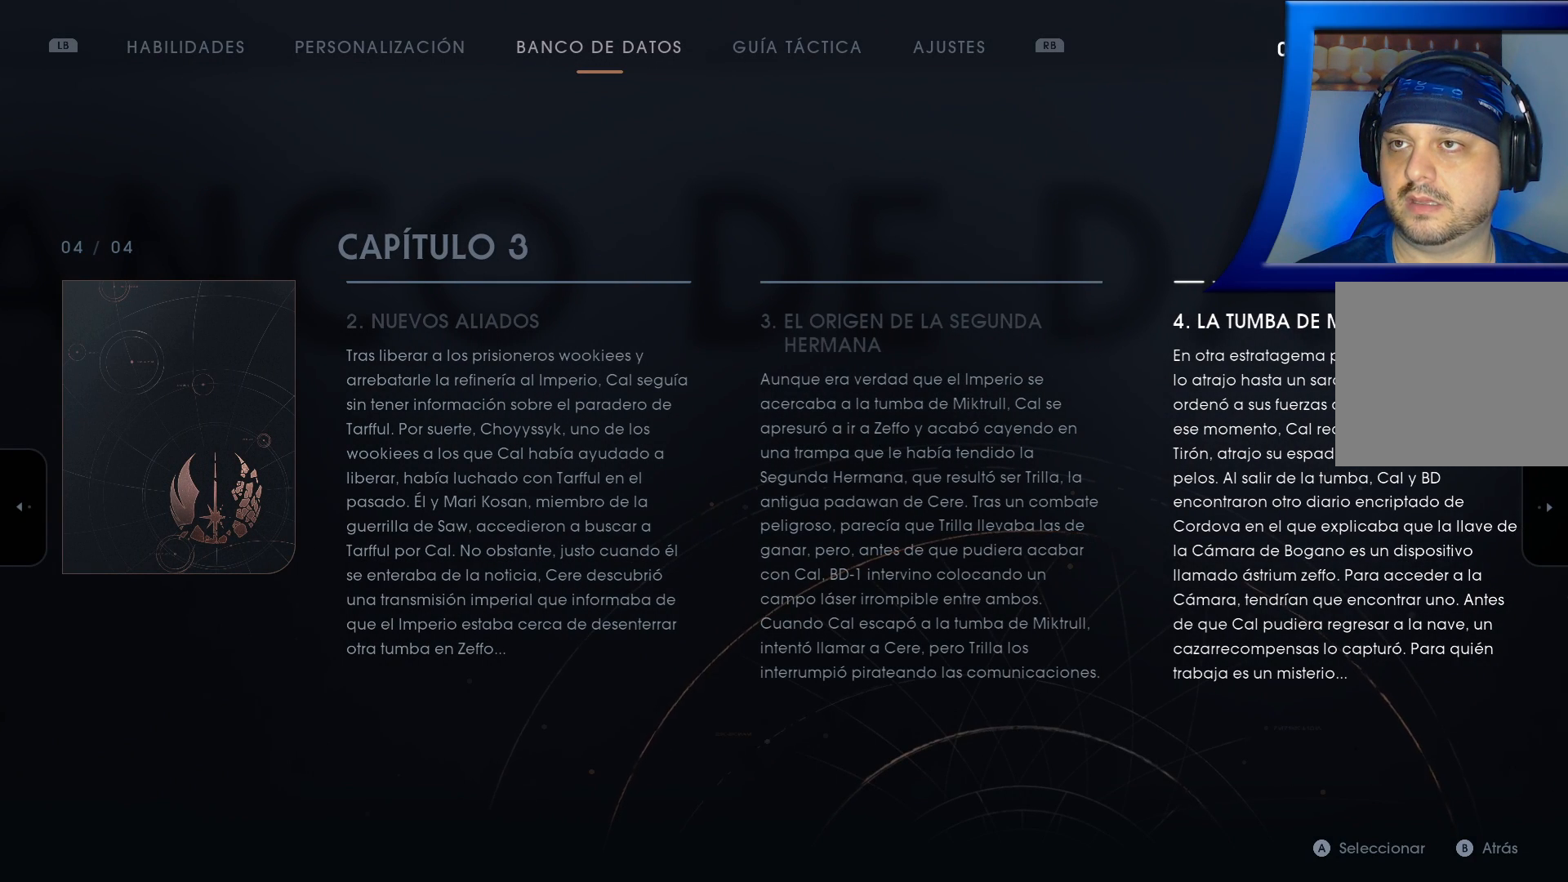
{"buttons": [], "left_stick": "center", "right_stick": "center", "events": [[283, "right_stick", "center"]]}